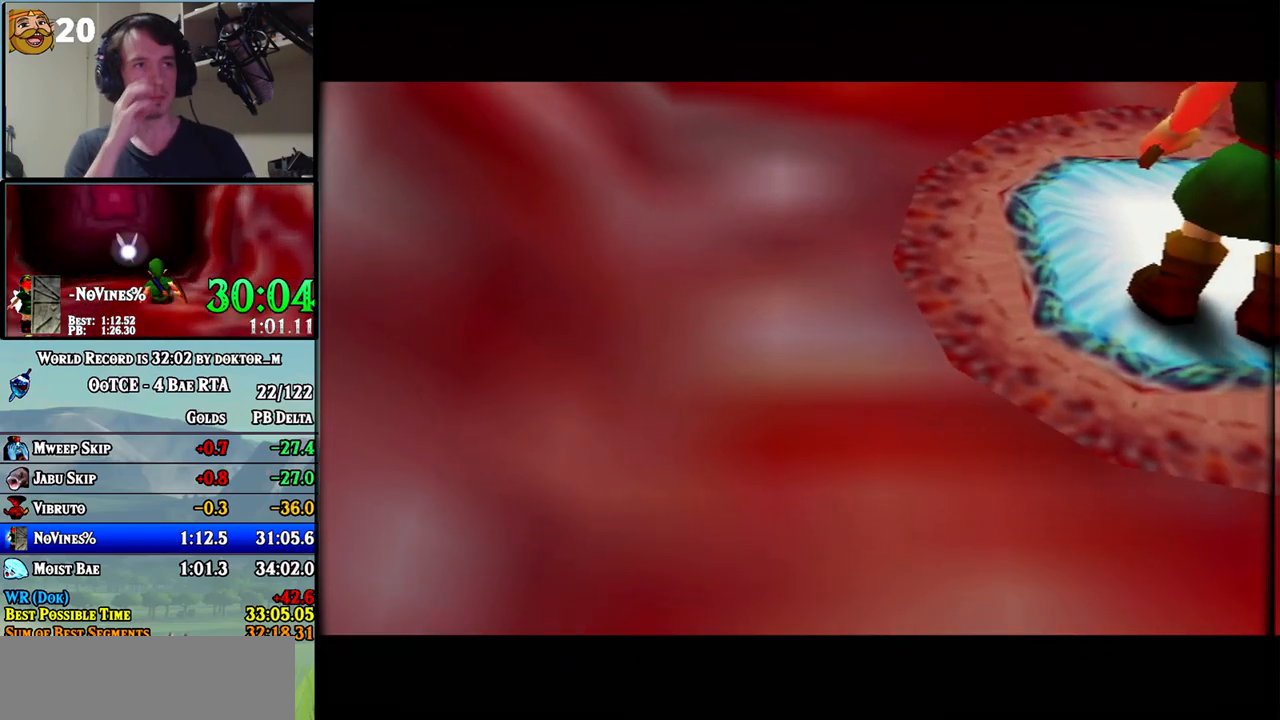
Gameplay with a controller (Nintendo layout); each line is a JSON object with the inputs held at the frame after it. "events" lists button and stick changes between this image and that frame as [ms after this image, input, new state], when the widget could be followed in between. Not read: L3 R3.
{"buttons": [], "left_stick": "center", "right_stick": "center", "events": []}
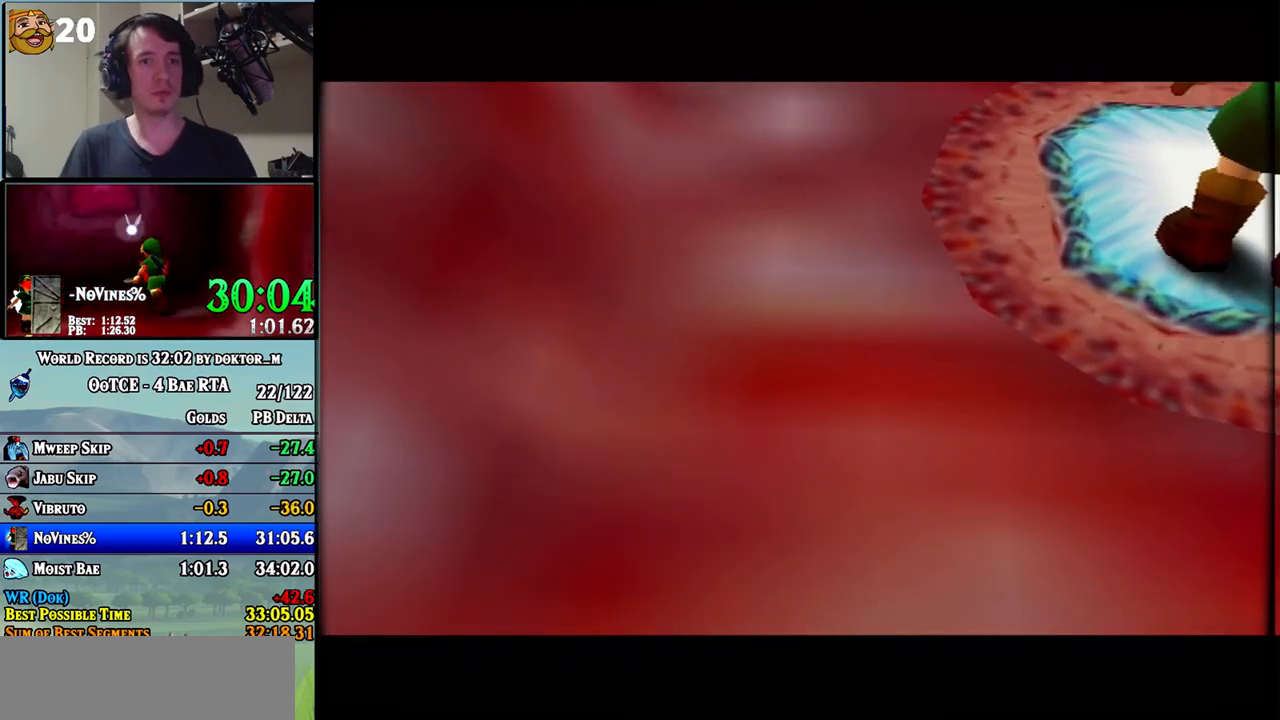
{"buttons": [], "left_stick": "center", "right_stick": "center", "events": []}
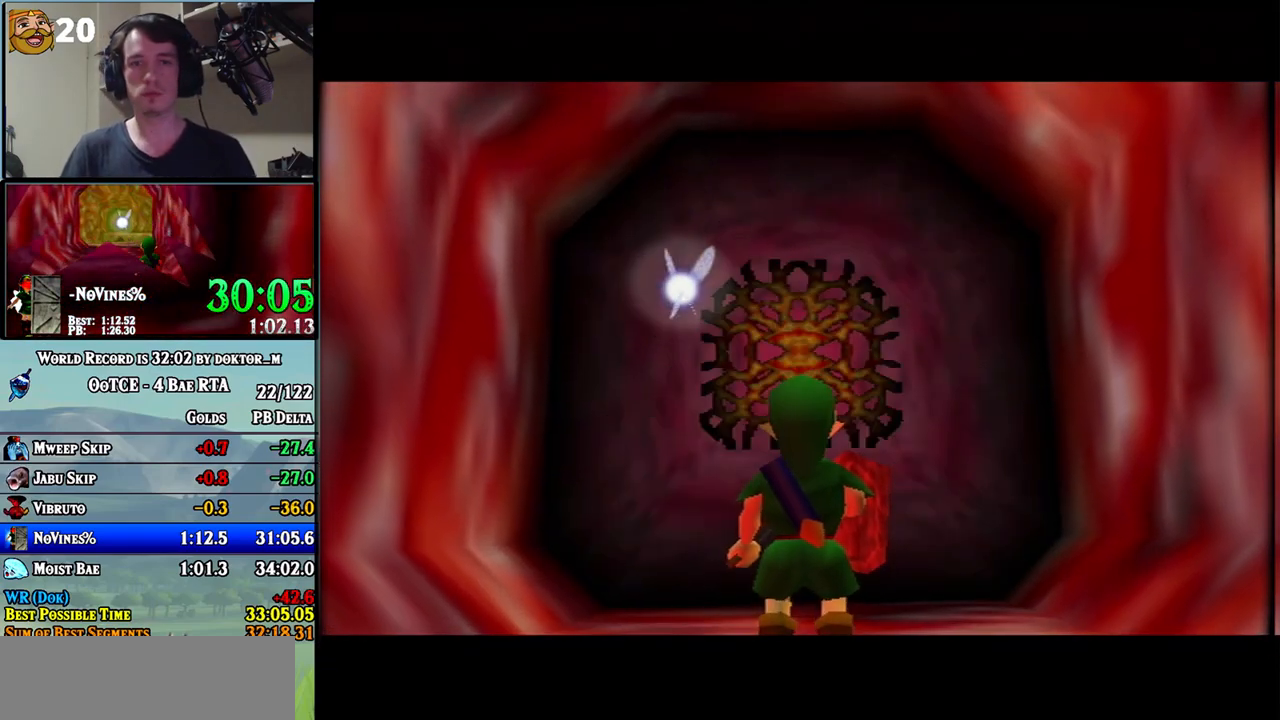
{"buttons": [], "left_stick": "center", "right_stick": "center", "events": [[250, "START", "down"], [383, "START", "up"], [433, "START", "down"], [467, "START", "up"]]}
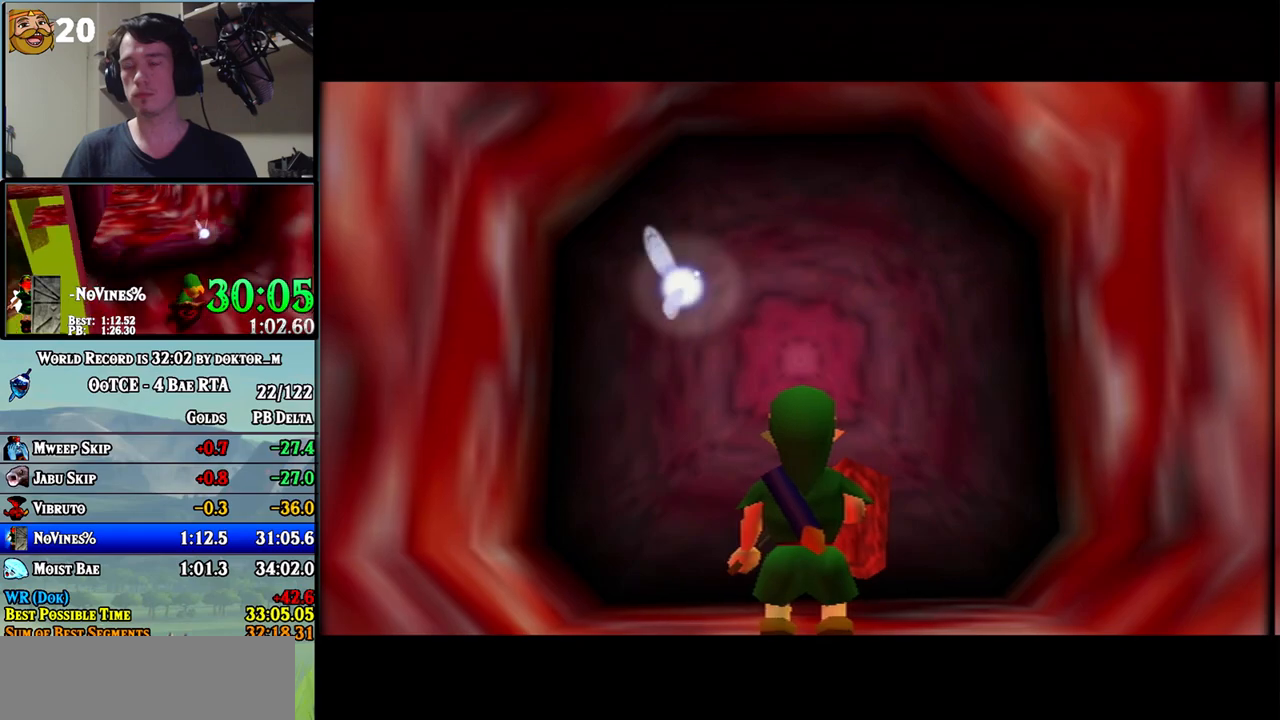
{"buttons": ["START"], "left_stick": "center", "right_stick": "center", "events": [[100, "START", "down"], [133, "START", "up"], [217, "START", "down"], [250, "START", "up"], [350, "START", "down"], [417, "START", "up"], [467, "START", "down"]]}
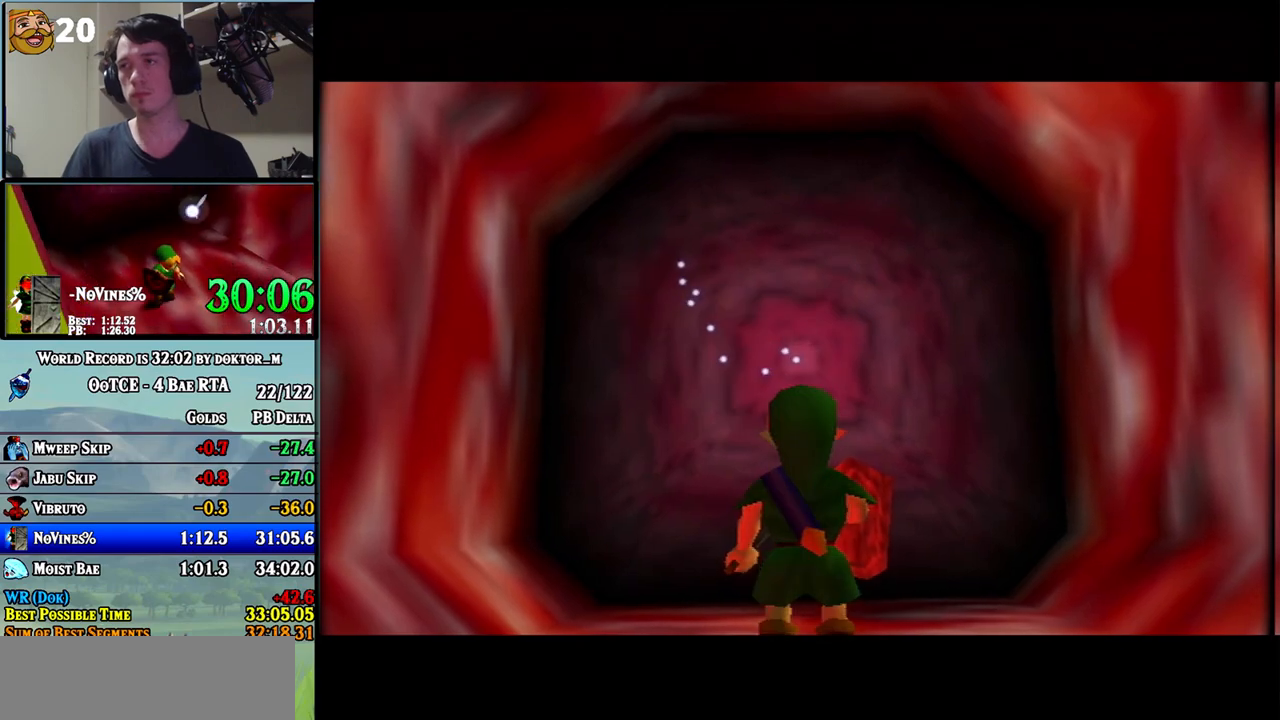
{"buttons": ["START"], "left_stick": "center", "right_stick": "center", "events": [[33, "START", "up"], [133, "START", "down"], [150, "START", "up"], [250, "START", "down"], [283, "START", "up"], [383, "START", "down"], [433, "START", "up"], [500, "START", "down"]]}
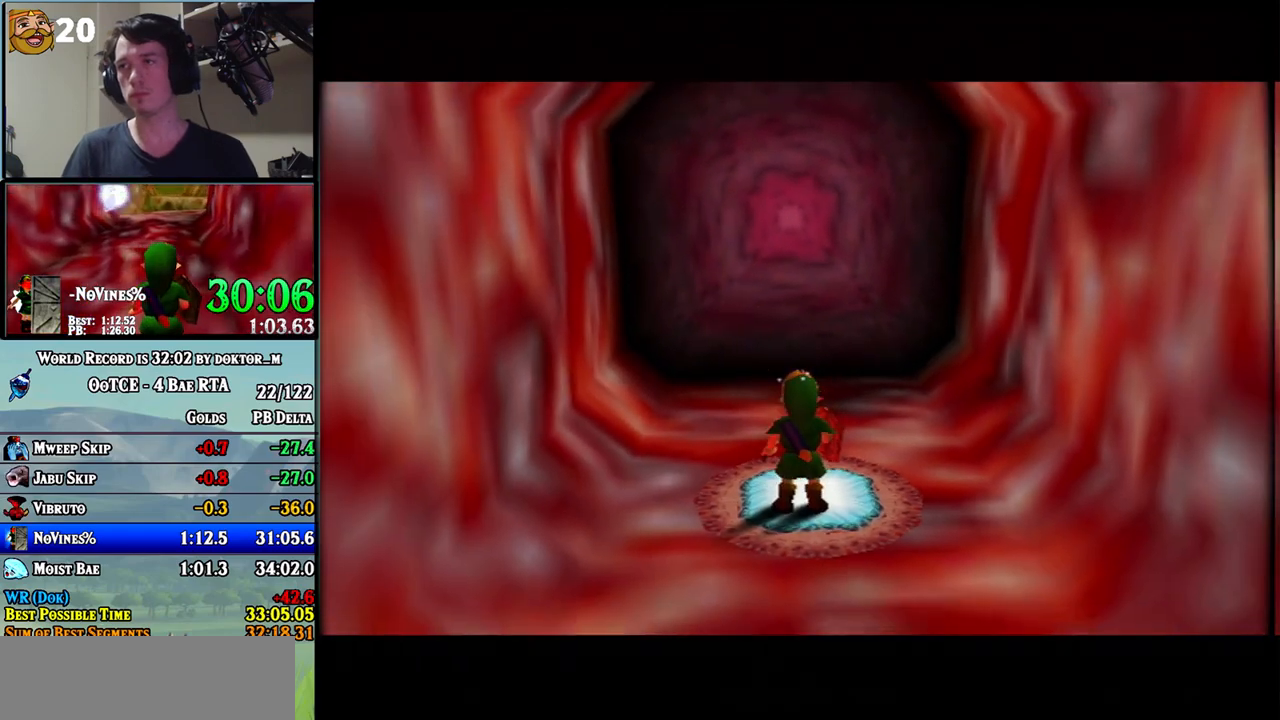
{"buttons": [], "left_stick": "center", "right_stick": "center", "events": [[67, "START", "up"], [117, "START", "down"], [150, "START", "up"], [217, "START", "down"], [317, "START", "up"]]}
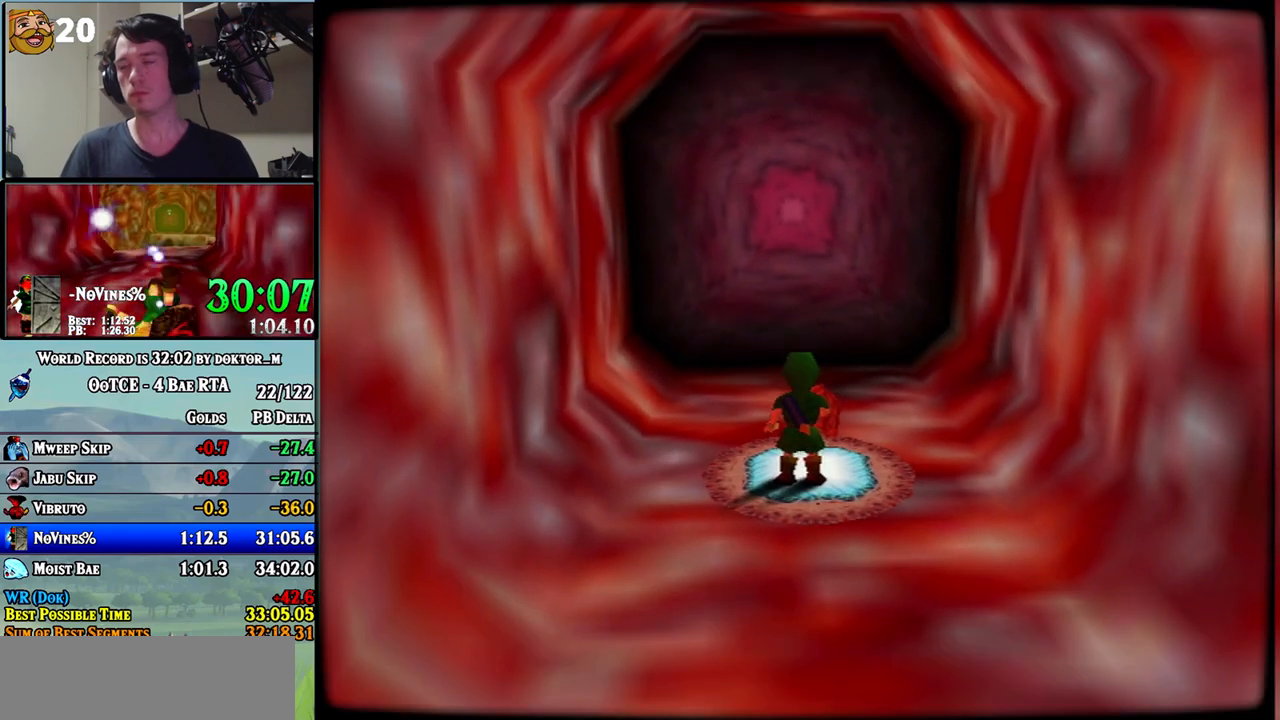
{"buttons": [], "left_stick": "center", "right_stick": "center", "events": []}
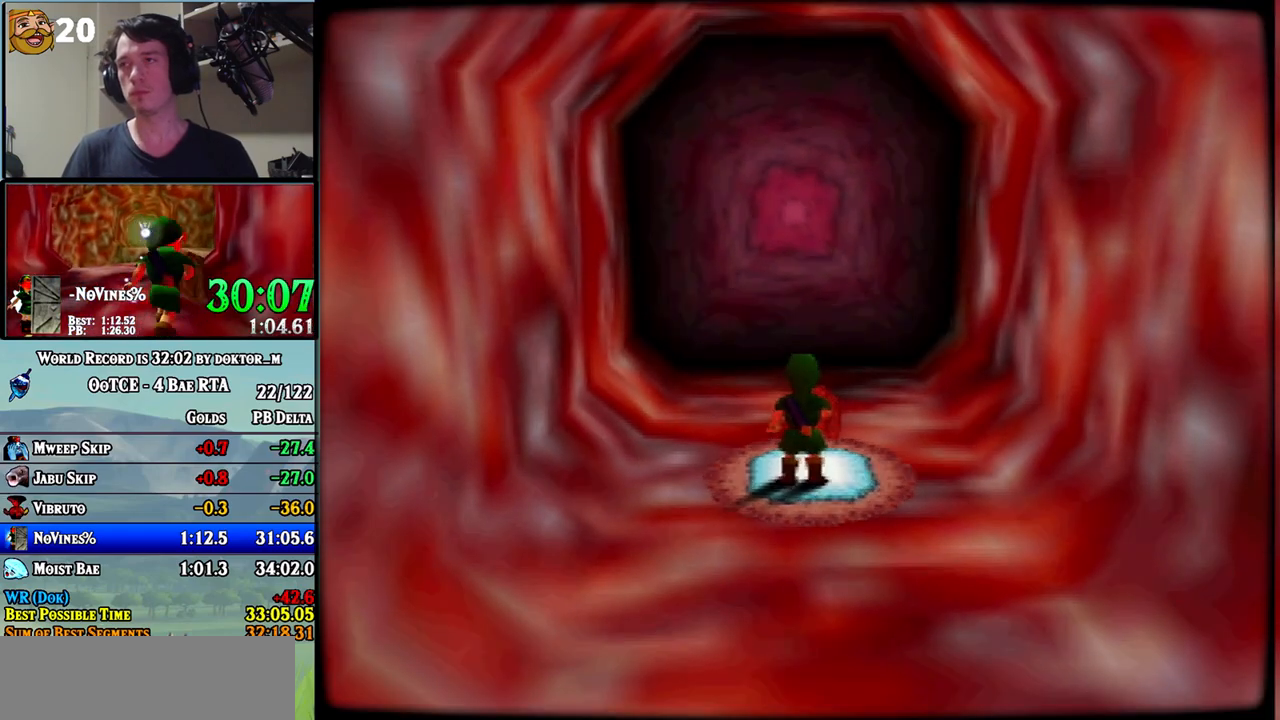
{"buttons": [], "left_stick": "center", "right_stick": "center", "events": []}
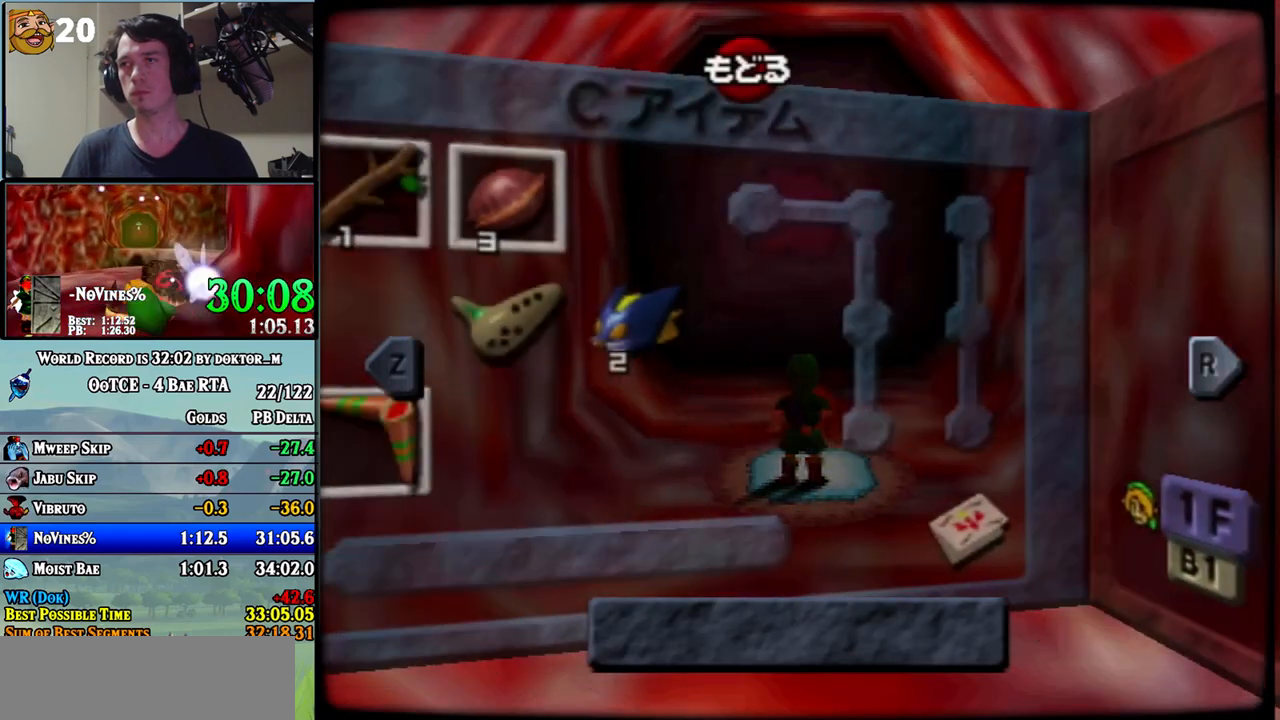
{"buttons": ["A"], "left_stick": "up", "right_stick": "center", "events": [[33, "START", "down"], [117, "START", "up"], [467, "left_stick", "up"], [500, "A", "down"]]}
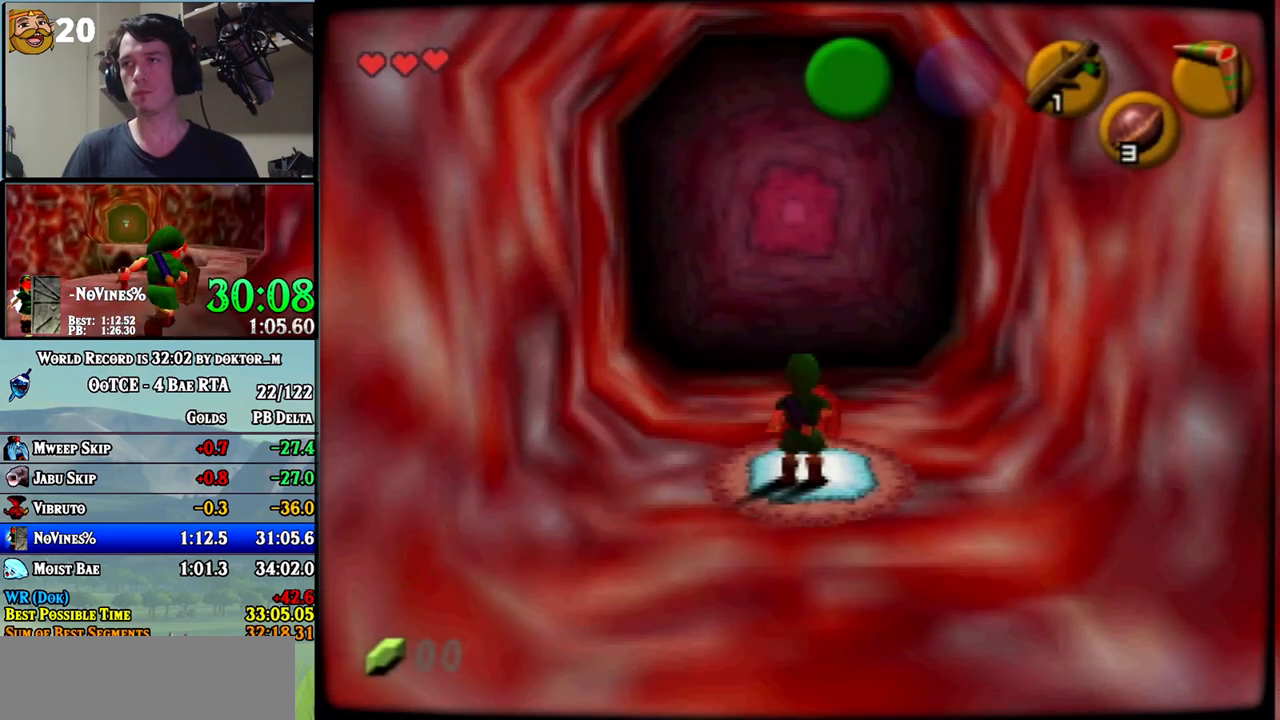
{"buttons": [], "left_stick": "up", "right_stick": "center", "events": [[467, "A", "up"]]}
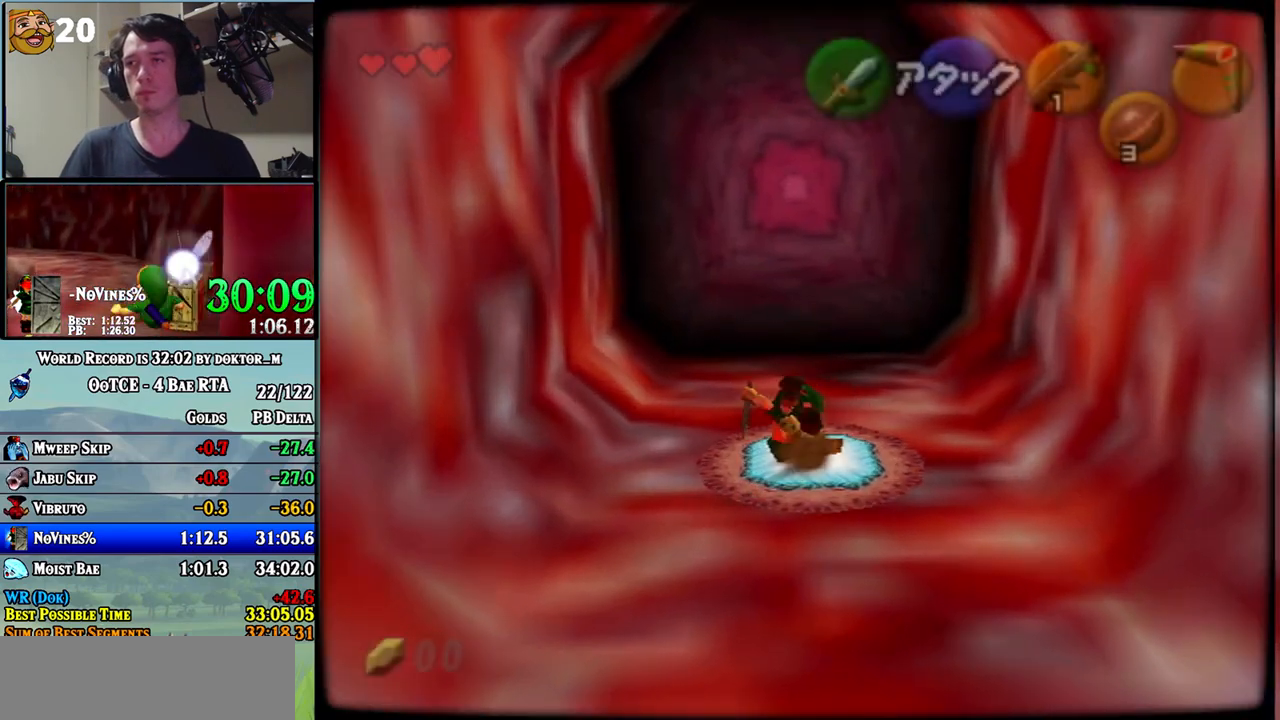
{"buttons": [], "left_stick": "up", "right_stick": "center", "events": [[133, "START", "down"], [283, "START", "up"]]}
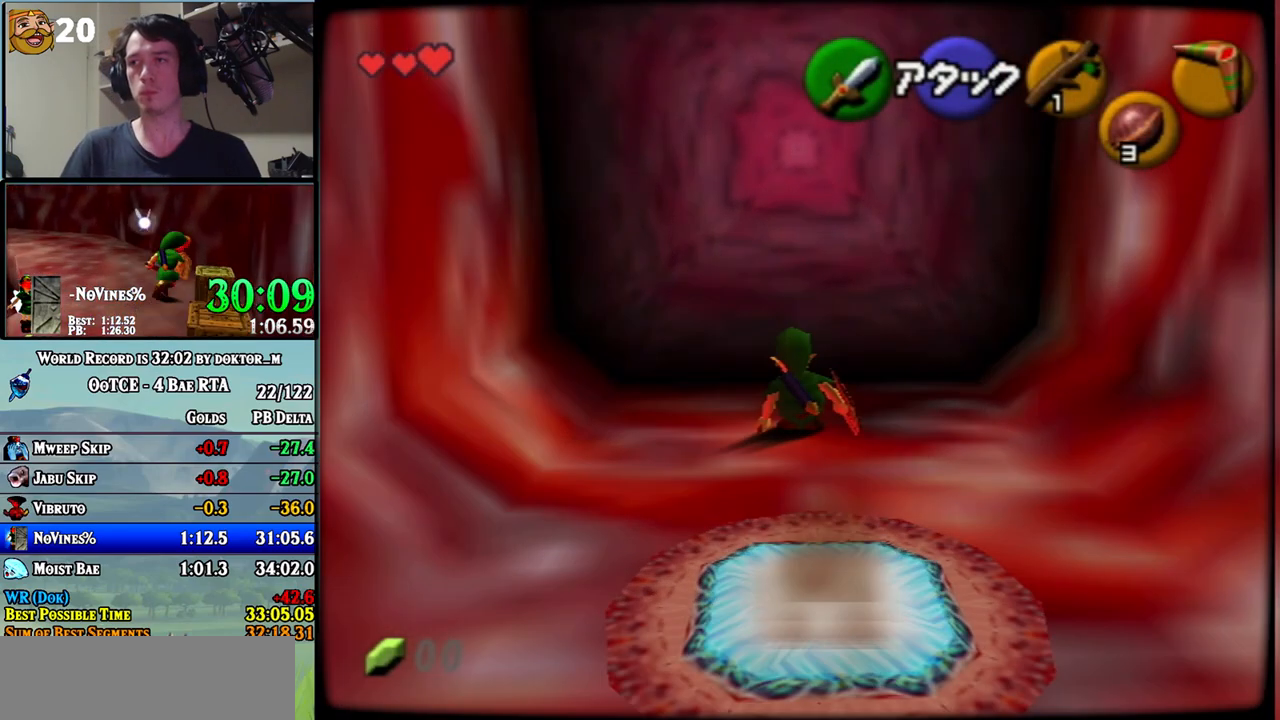
{"buttons": [], "left_stick": "center", "right_stick": "center", "events": [[400, "left_stick", "center"]]}
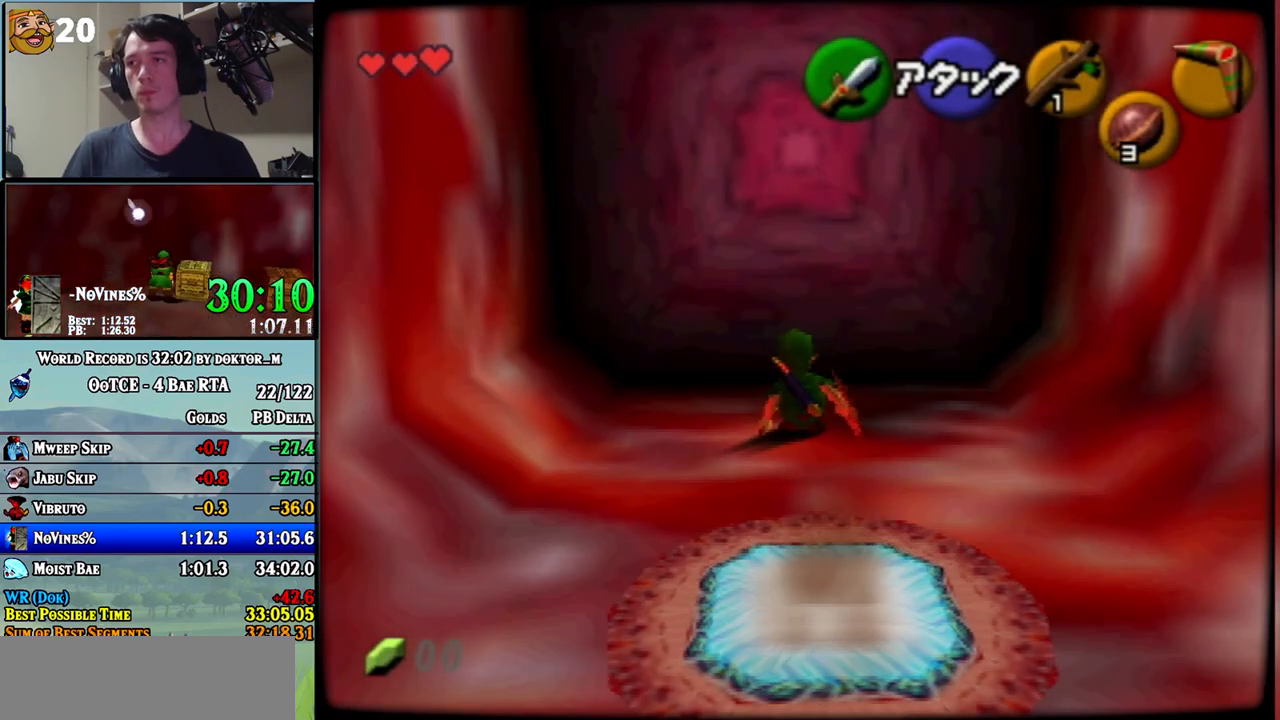
{"buttons": [], "left_stick": "center", "right_stick": "center", "events": []}
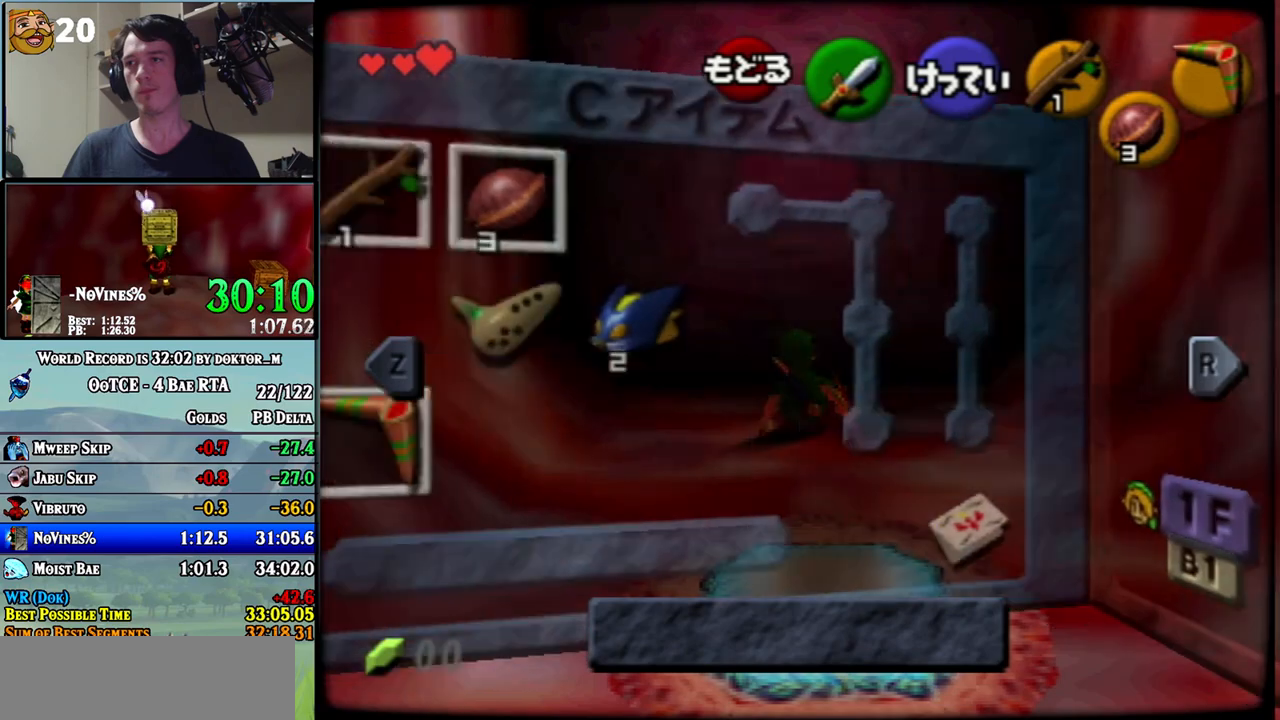
{"buttons": [], "left_stick": "up", "right_stick": "center", "events": [[100, "START", "down"], [117, "left_stick", "up"], [183, "START", "up"]]}
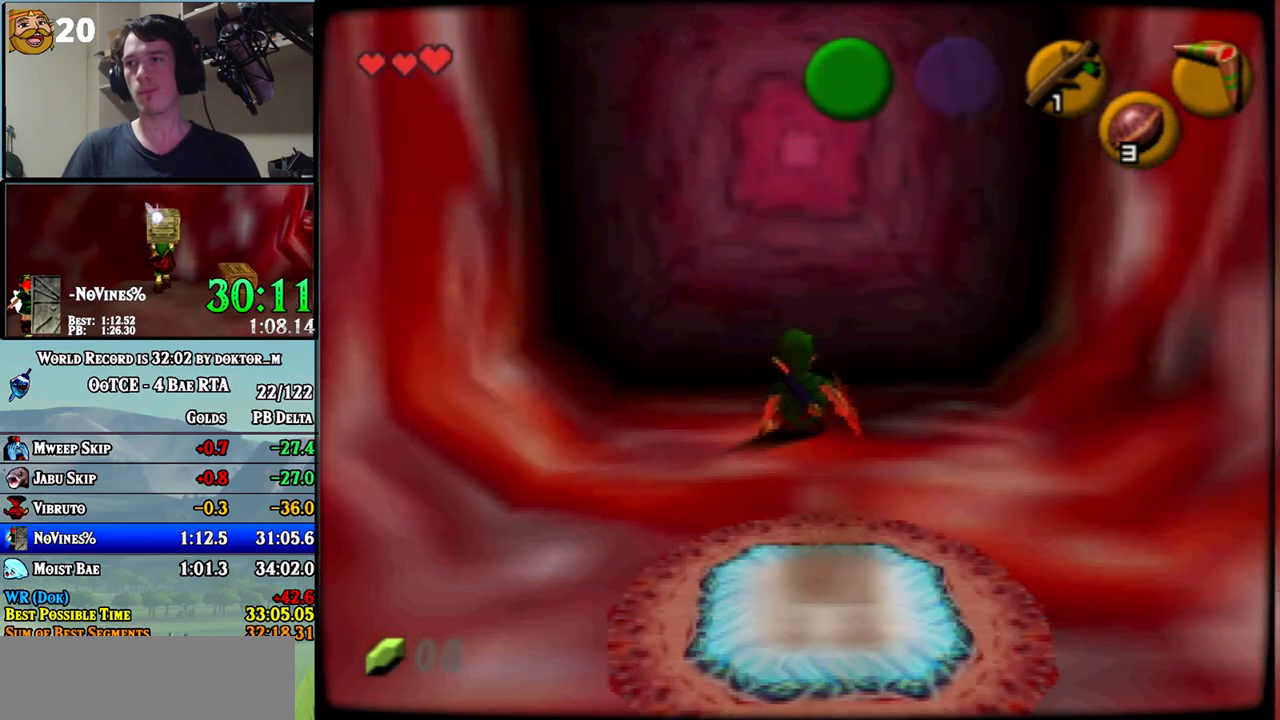
{"buttons": [], "left_stick": "up", "right_stick": "center", "events": [[150, "START", "down"], [283, "START", "up"]]}
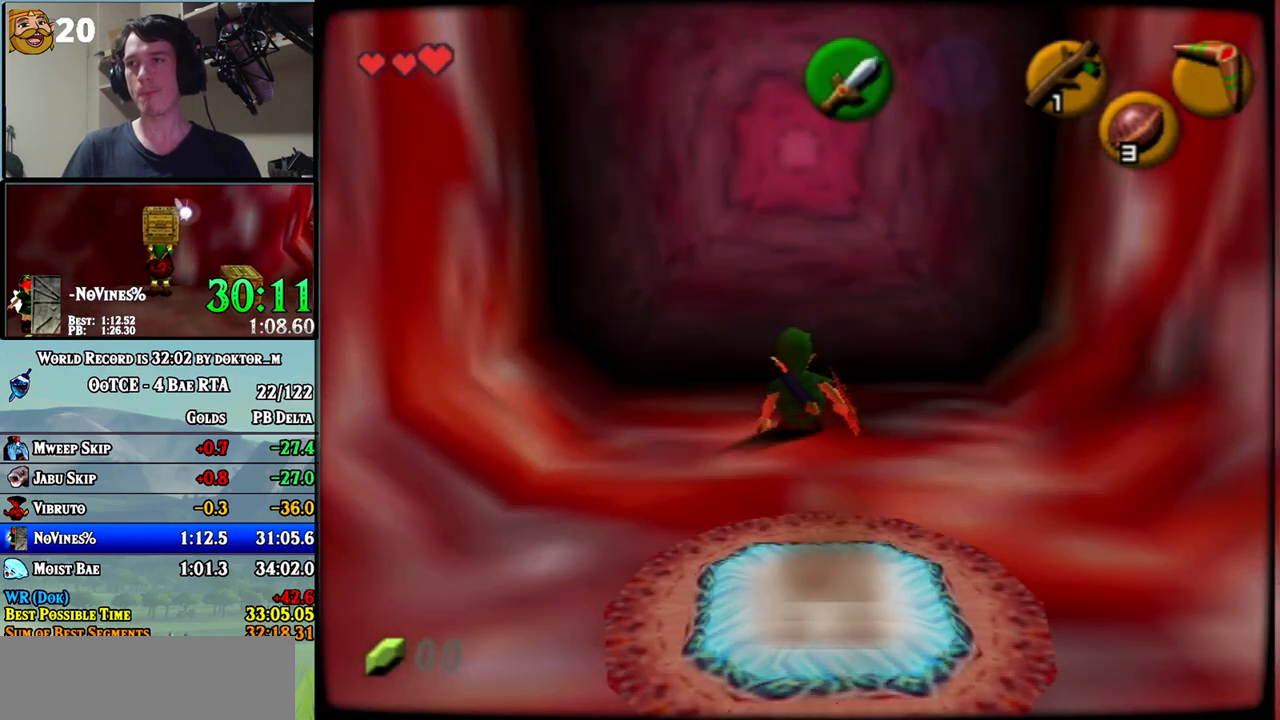
{"buttons": [], "left_stick": "center", "right_stick": "center", "events": [[367, "left_stick", "center"]]}
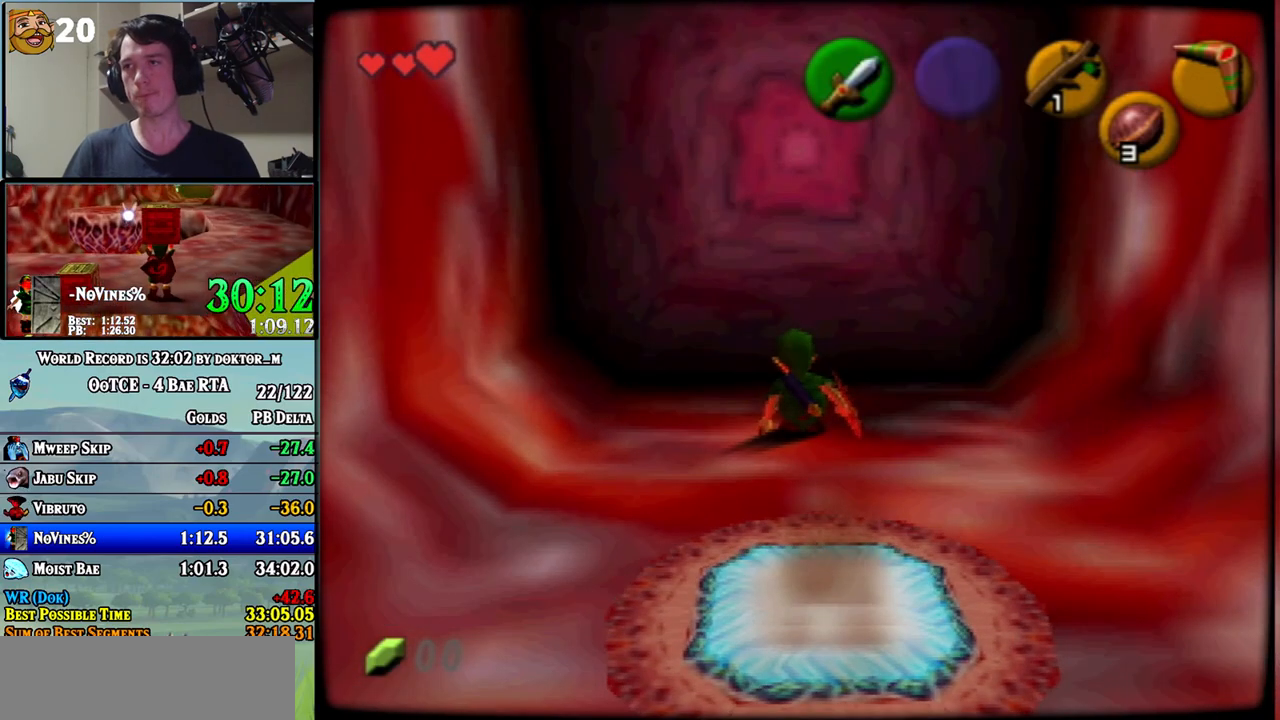
{"buttons": ["START"], "left_stick": "center", "right_stick": "center", "events": [[467, "START", "down"]]}
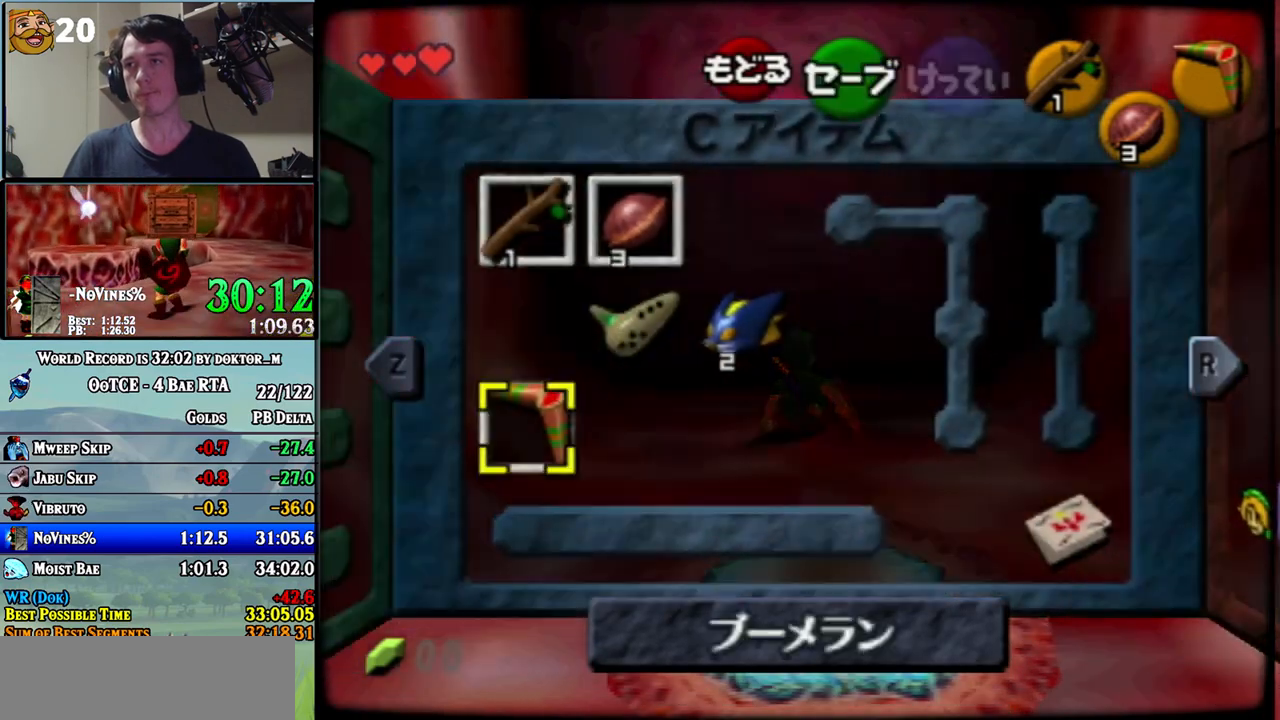
{"buttons": ["A"], "left_stick": "center", "right_stick": "center", "events": [[67, "START", "up"], [250, "A", "down"], [317, "A", "up"], [383, "A", "down"], [400, "A", "up"], [500, "A", "down"]]}
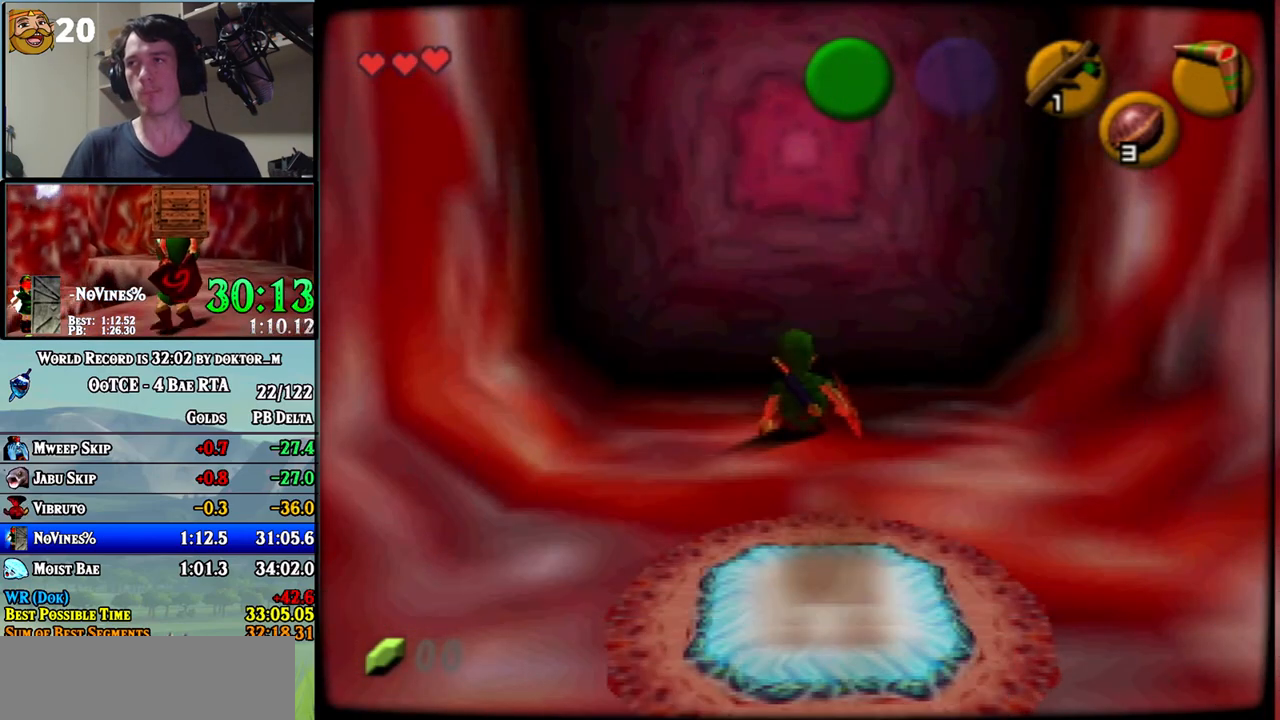
{"buttons": [], "left_stick": "center", "right_stick": "center", "events": [[33, "A", "up"], [100, "A", "down"], [133, "A", "up"], [283, "A", "down"], [350, "A", "up"]]}
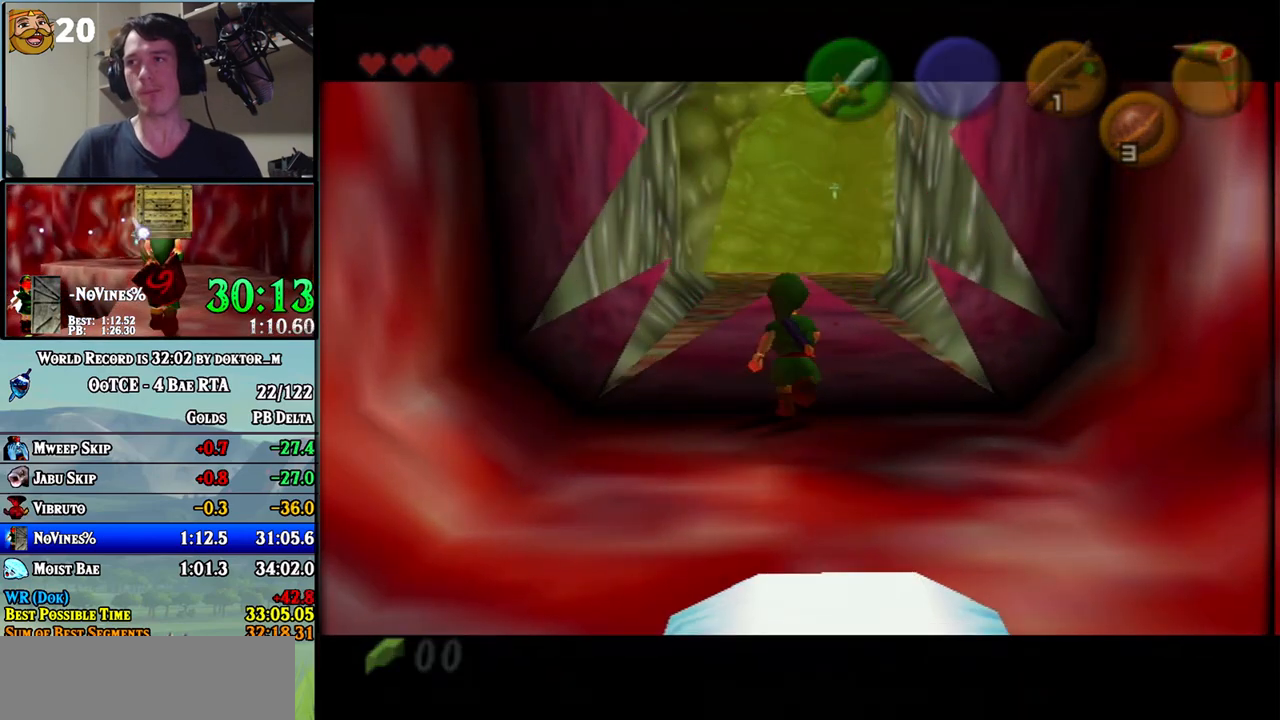
{"buttons": [], "left_stick": "center", "right_stick": "center", "events": []}
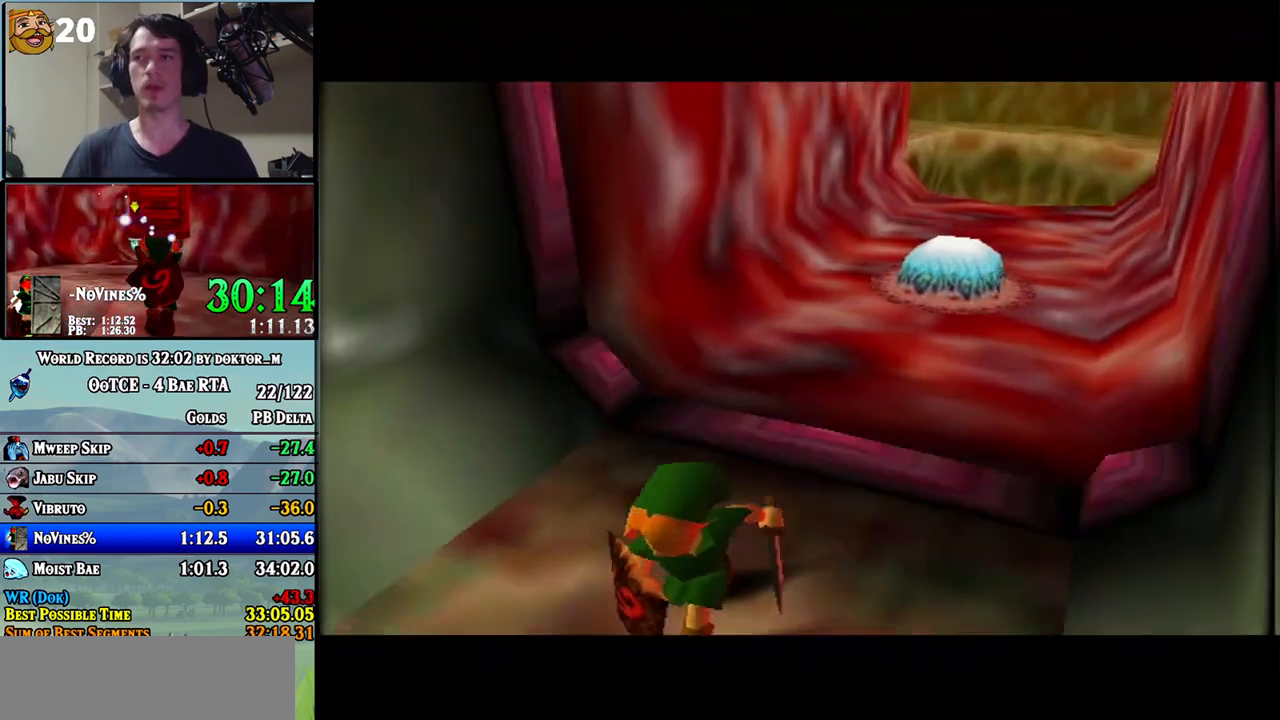
{"buttons": [], "left_stick": "up", "right_stick": "center", "events": [[283, "left_stick", "up"]]}
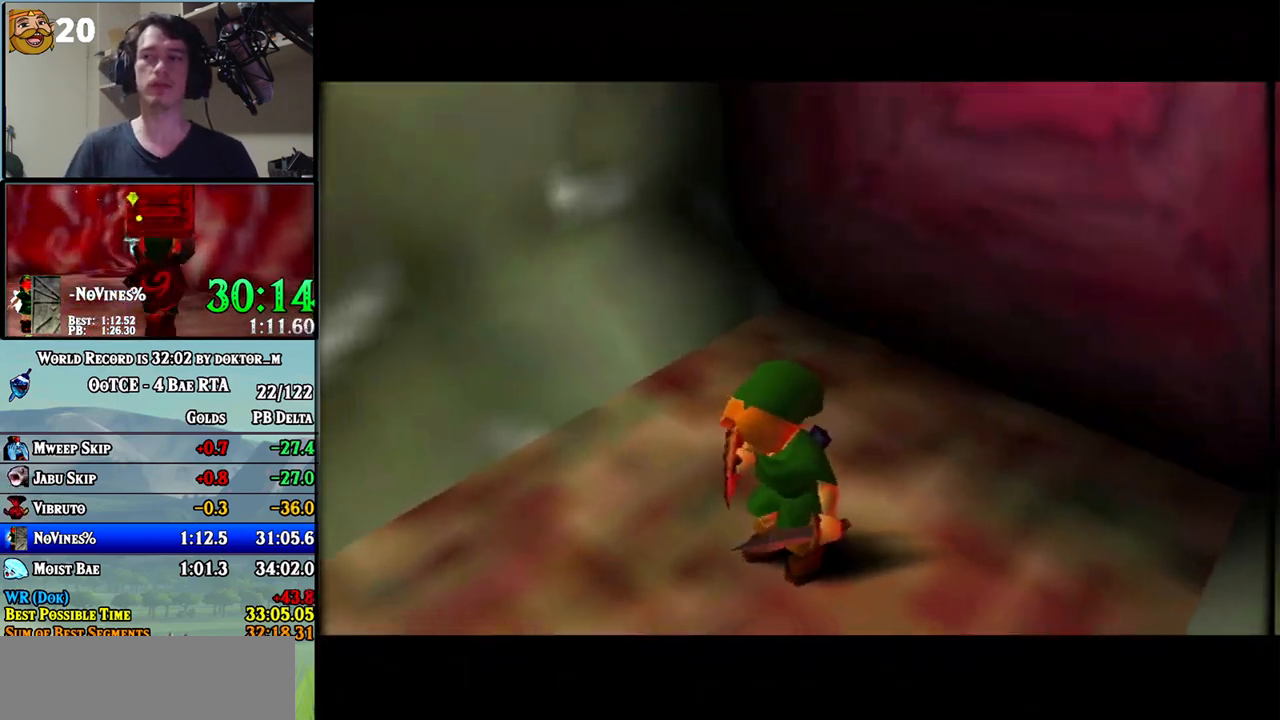
{"buttons": [], "left_stick": "up", "right_stick": "center", "events": []}
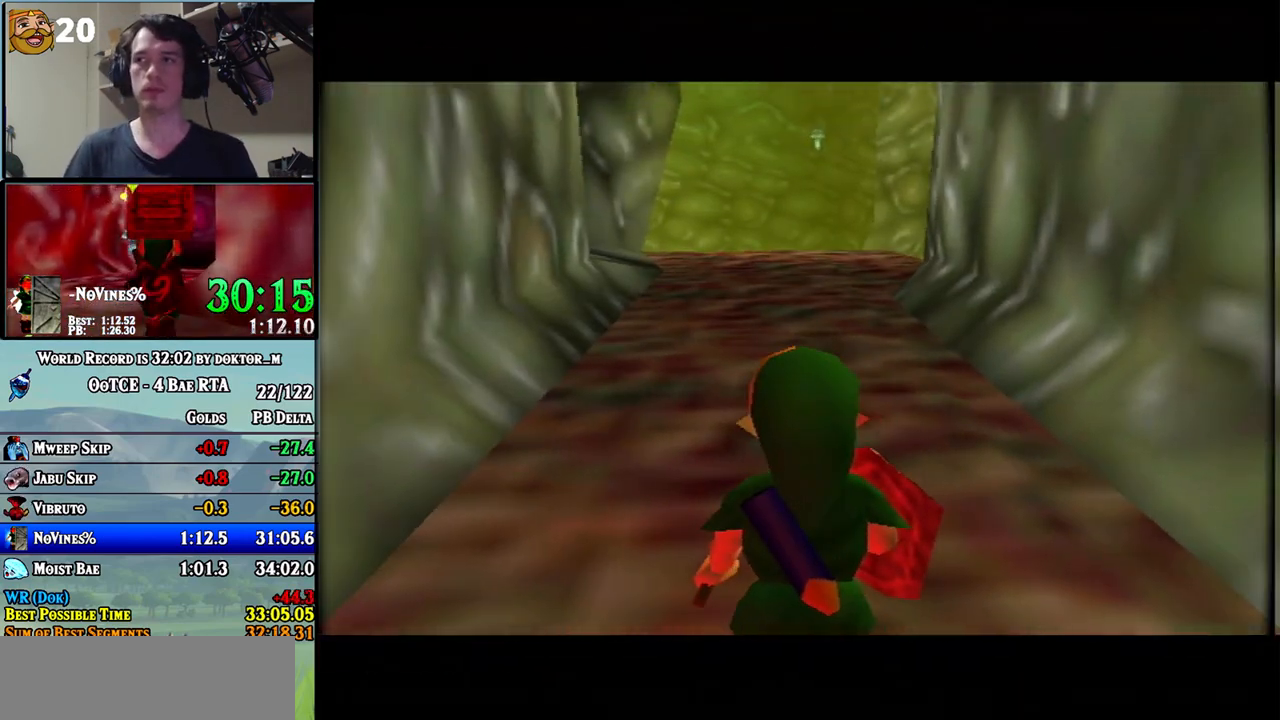
{"buttons": ["A"], "left_stick": "up", "right_stick": "center", "events": [[100, "A", "down"]]}
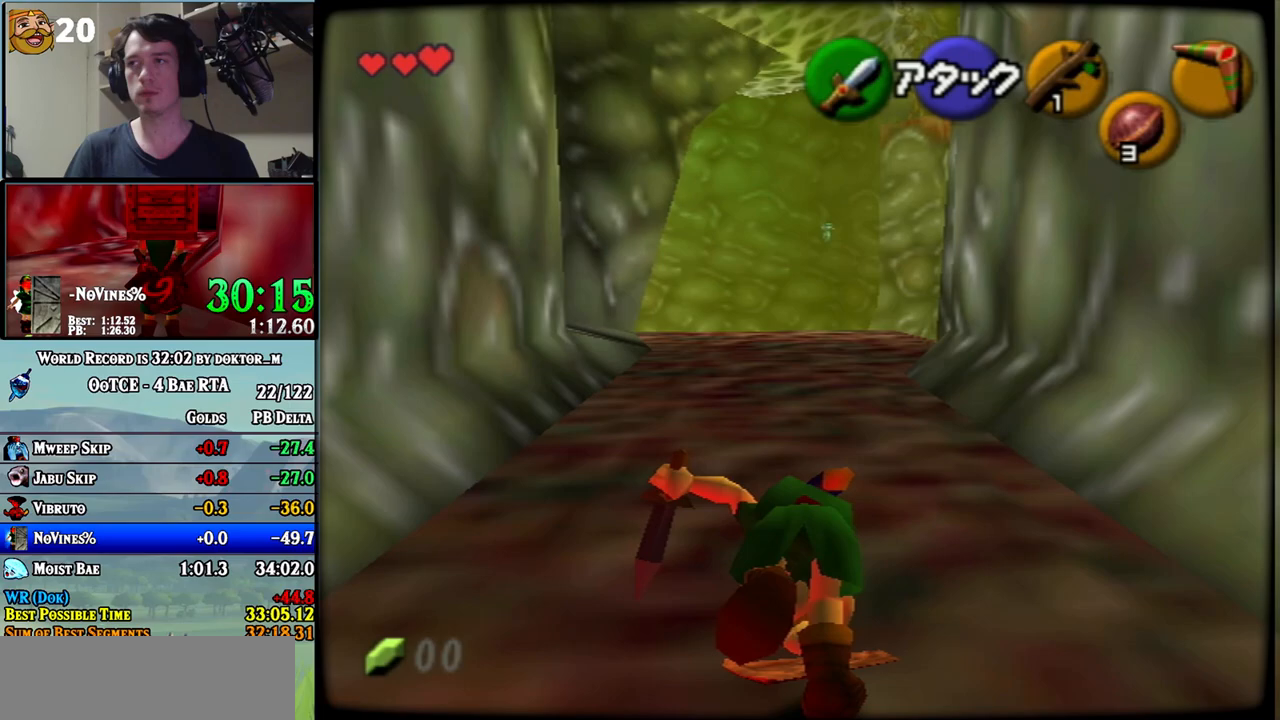
{"buttons": ["A"], "left_stick": "up", "right_stick": "center", "events": [[183, "left_stick", "up-right"], [217, "A", "up"], [367, "left_stick", "up"], [467, "A", "down"]]}
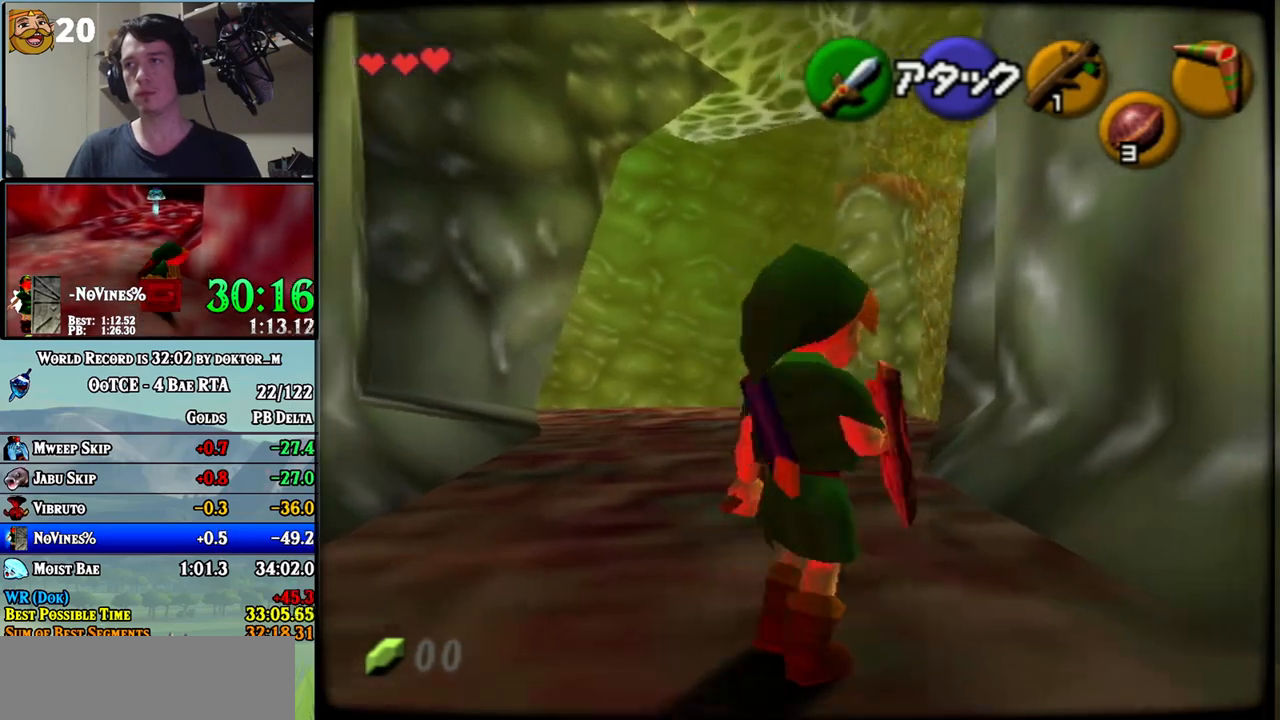
{"buttons": ["A"], "left_stick": "up-right", "right_stick": "center", "events": [[500, "left_stick", "up-right"]]}
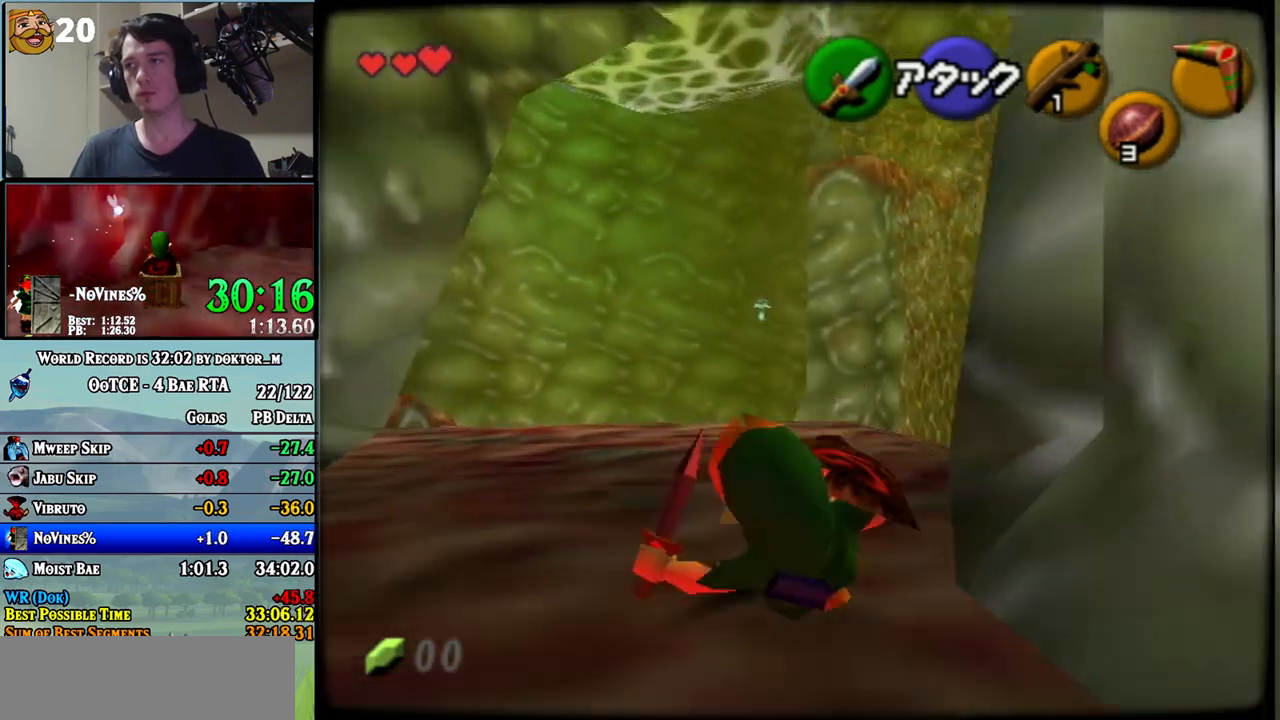
{"buttons": [], "left_stick": "up", "right_stick": "center", "events": [[33, "A", "up"], [100, "left_stick", "up"]]}
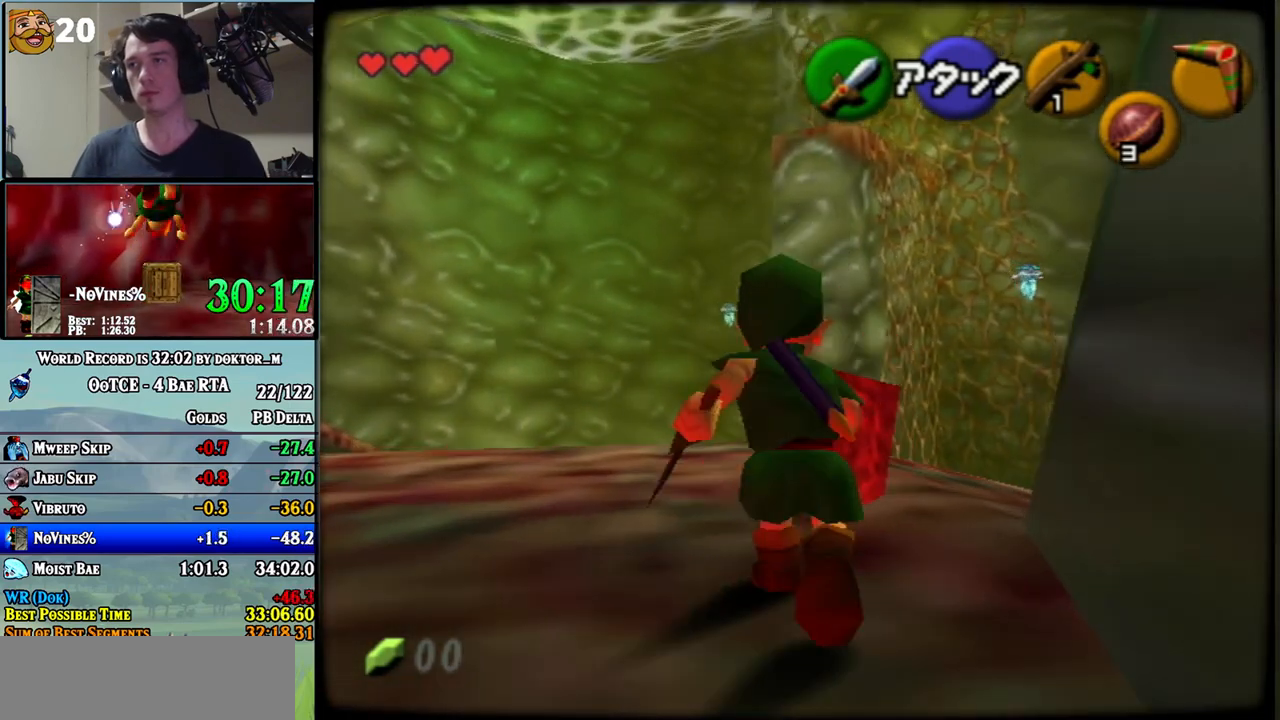
{"buttons": ["X"], "left_stick": "up", "right_stick": "center", "events": [[500, "X", "down"]]}
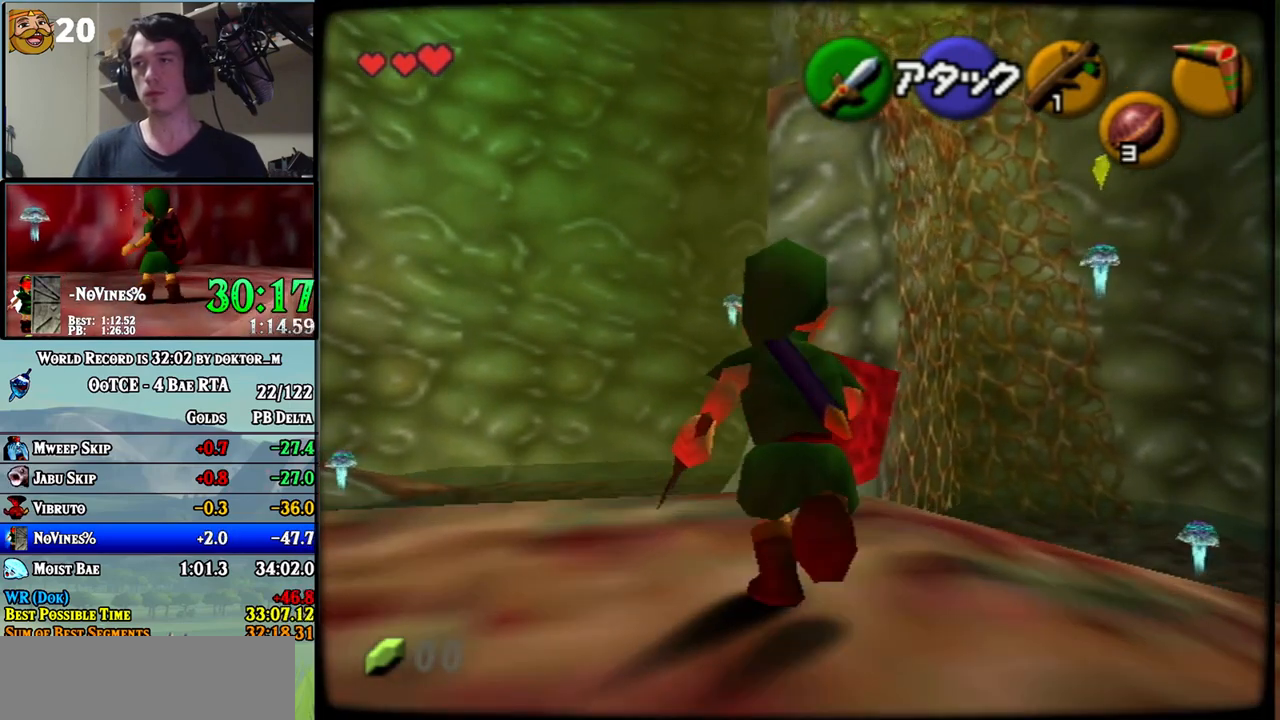
{"buttons": ["X"], "left_stick": "center", "right_stick": "center", "events": [[133, "left_stick", "center"]]}
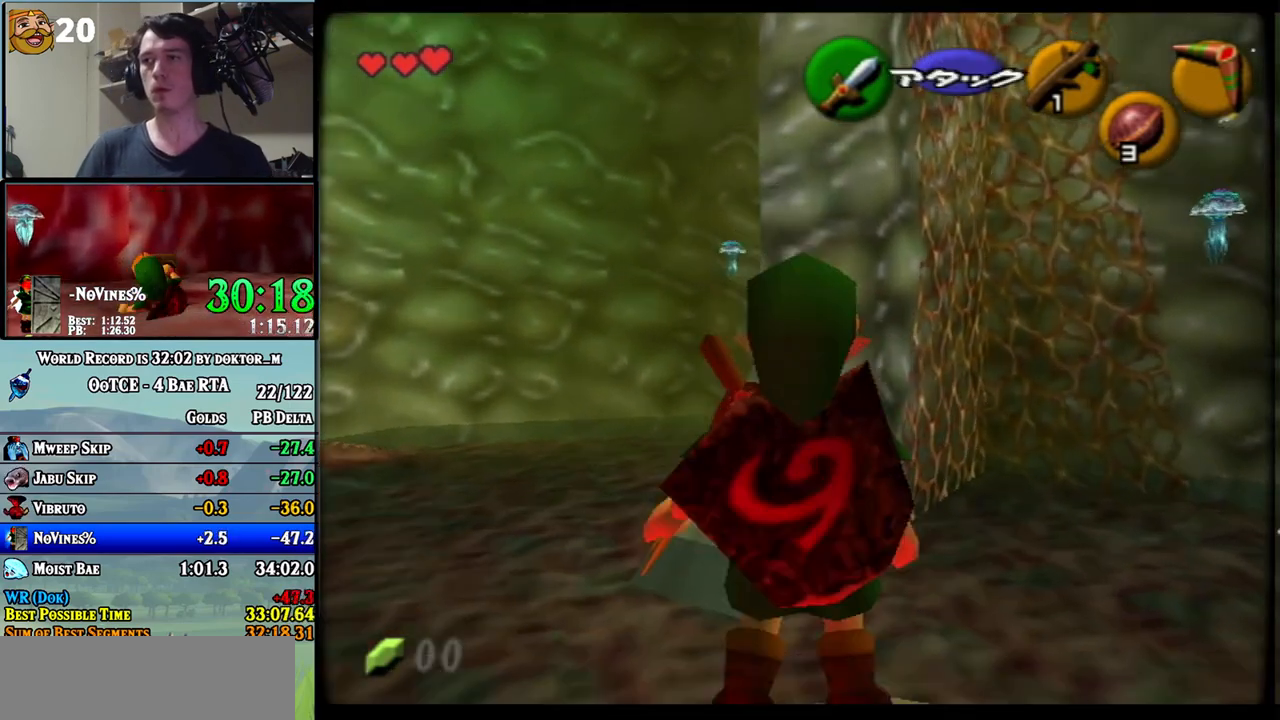
{"buttons": ["X"], "left_stick": "down-right", "right_stick": "center", "events": [[100, "left_stick", "down"], [217, "left_stick", "down-right"]]}